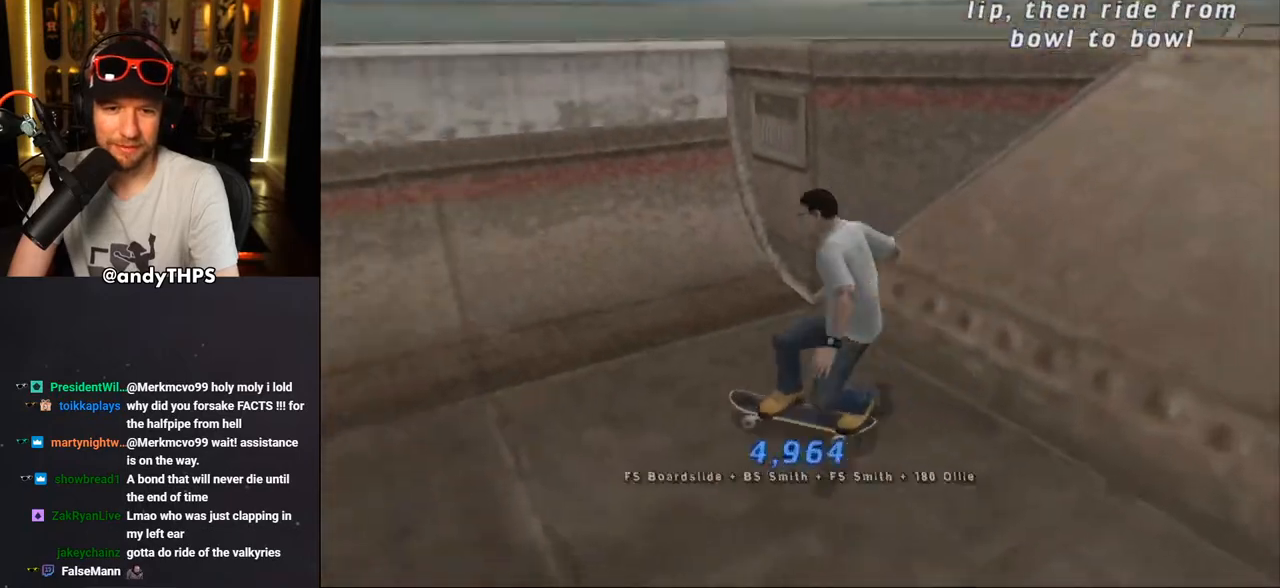
Gameplay with a controller (PlayStation layout); each line is a JSON object with the inputs held at the frame after it. "events" lists button and stick changes between this image and that frame as [ms after this image, input, new state], when the widget could be followed in between. Not read: L2 R2.
{"buttons": ["CROSS", "DPAD_DOWN", "DPAD_LEFT"], "left_stick": "center", "right_stick": "center", "events": [[300, "DPAD_LEFT", "down"], [300, "DPAD_RIGHT", "up"]]}
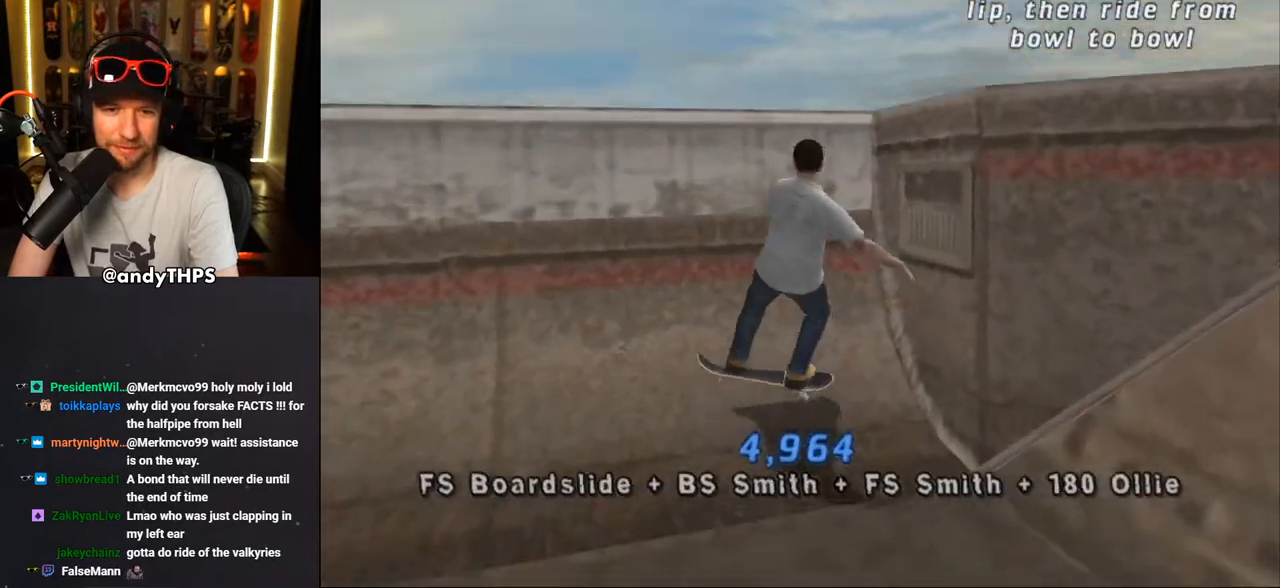
{"buttons": ["TRIANGLE"], "left_stick": "center", "right_stick": "center", "events": [[50, "DPAD_DOWN", "up"], [67, "DPAD_UP", "down"], [83, "CROSS", "up"], [117, "TRIANGLE", "down"], [300, "CROSS", "down"], [300, "TRIANGLE", "up"], [333, "DPAD_LEFT", "up"], [383, "TRIANGLE", "down"], [400, "CROSS", "up"], [400, "DPAD_LEFT", "down"], [467, "DPAD_LEFT", "up"], [500, "DPAD_UP", "up"]]}
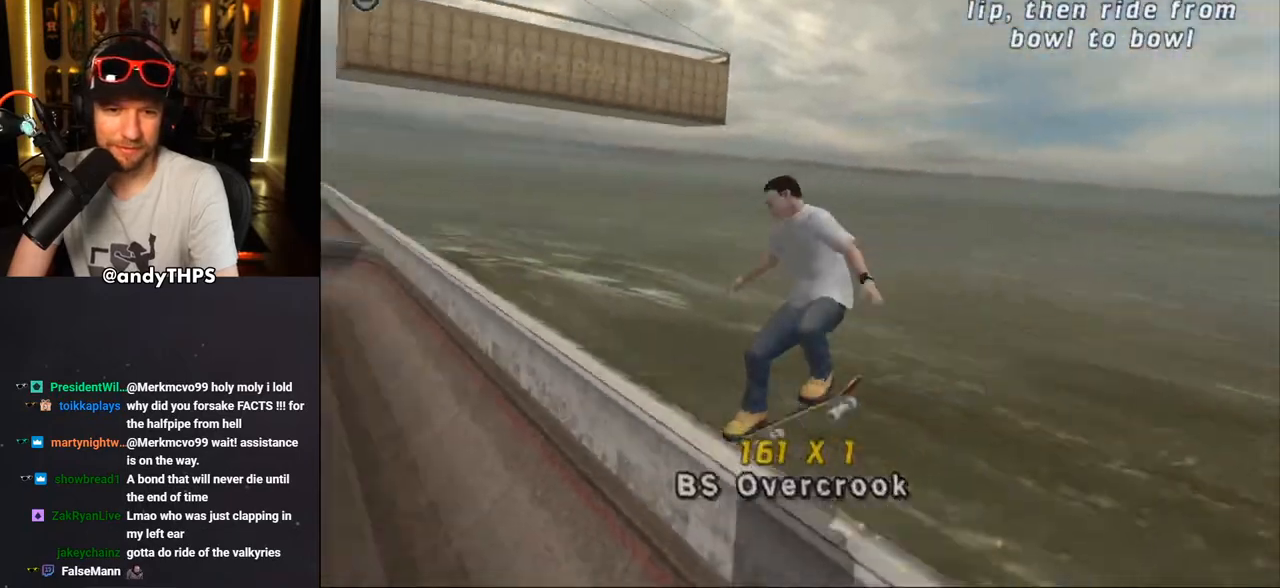
{"buttons": ["CROSS", "TRIANGLE", "L1"], "left_stick": "center", "right_stick": "center", "events": [[17, "DPAD_RIGHT", "down"], [17, "DPAD_UP", "down"], [67, "CROSS", "down"], [67, "L1", "down"], [67, "TRIANGLE", "up"], [117, "TRIANGLE", "down"], [150, "CROSS", "up"], [200, "CROSS", "down"], [233, "DPAD_RIGHT", "up"], [267, "CROSS", "up"], [350, "DPAD_RIGHT", "down"], [400, "CROSS", "down"], [467, "DPAD_RIGHT", "up"], [500, "DPAD_UP", "up"]]}
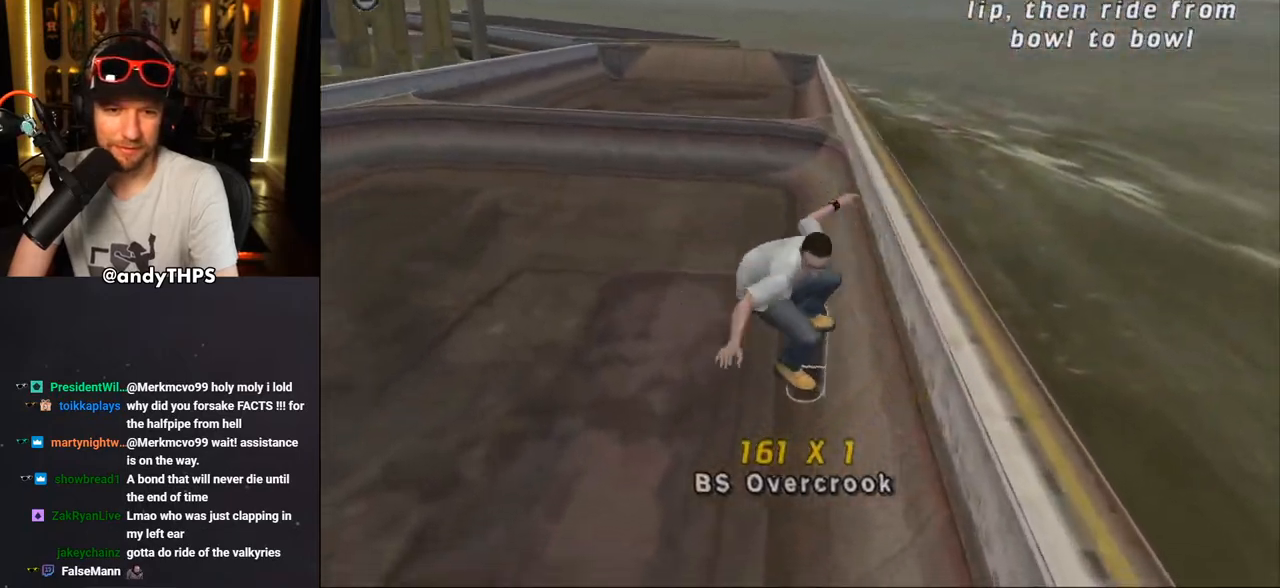
{"buttons": ["CROSS", "DPAD_UP", "DPAD_LEFT"], "left_stick": "center", "right_stick": "center", "events": [[17, "L1", "up"], [67, "TRIANGLE", "up"], [183, "DPAD_LEFT", "down"], [217, "DPAD_UP", "down"], [267, "DPAD_UP", "up"], [300, "DPAD_DOWN", "down"], [400, "DPAD_DOWN", "up"], [467, "DPAD_UP", "down"]]}
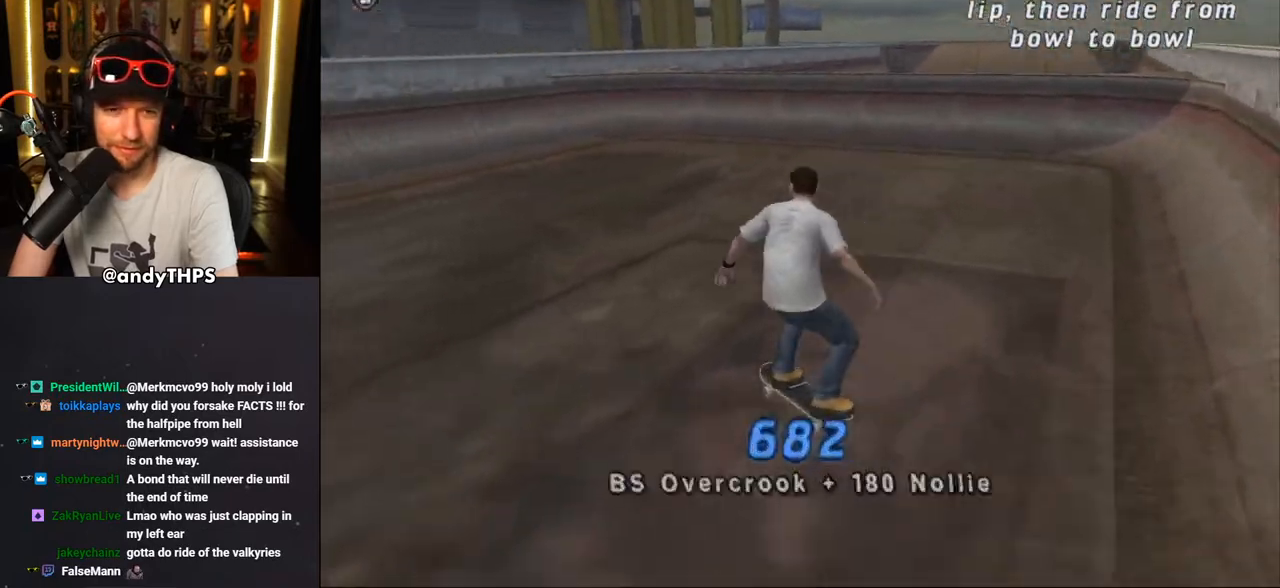
{"buttons": ["CROSS", "DPAD_UP"], "left_stick": "center", "right_stick": "center", "events": [[83, "DPAD_UP", "up"], [100, "DPAD_LEFT", "up"], [350, "DPAD_UP", "down"], [433, "DPAD_UP", "up"], [483, "DPAD_UP", "down"]]}
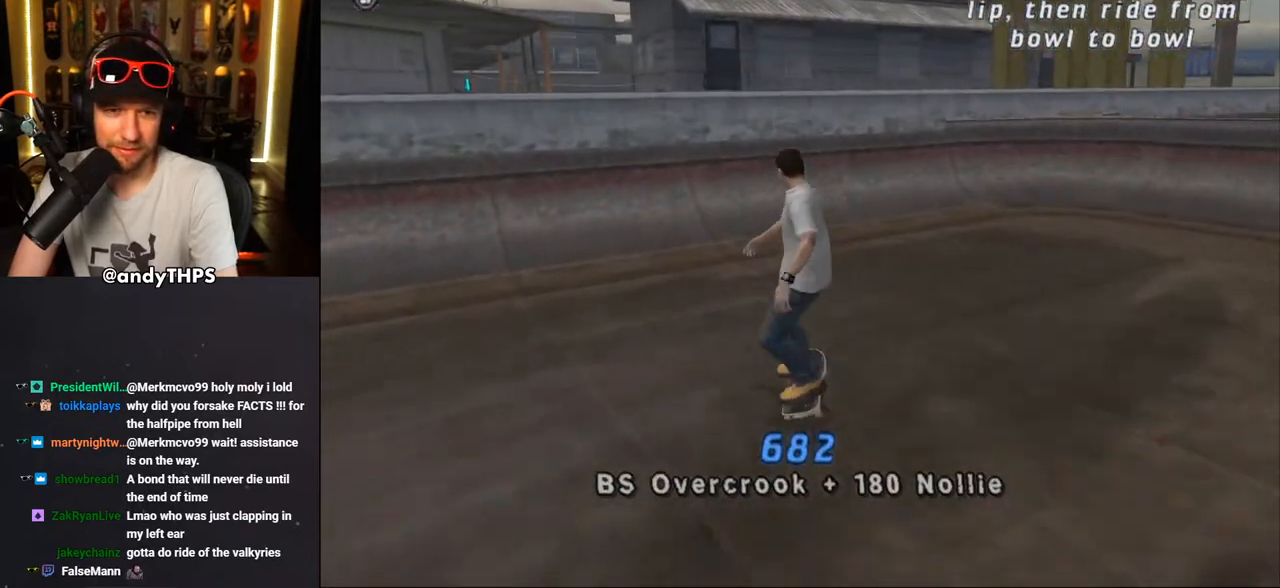
{"buttons": ["TRIANGLE", "DPAD_RIGHT"], "left_stick": "center", "right_stick": "center", "events": [[83, "DPAD_UP", "up"], [167, "DPAD_UP", "down"], [183, "DPAD_RIGHT", "down"], [217, "DPAD_UP", "up"], [350, "DPAD_UP", "down"], [483, "CROSS", "up"], [483, "DPAD_UP", "up"], [483, "TRIANGLE", "down"]]}
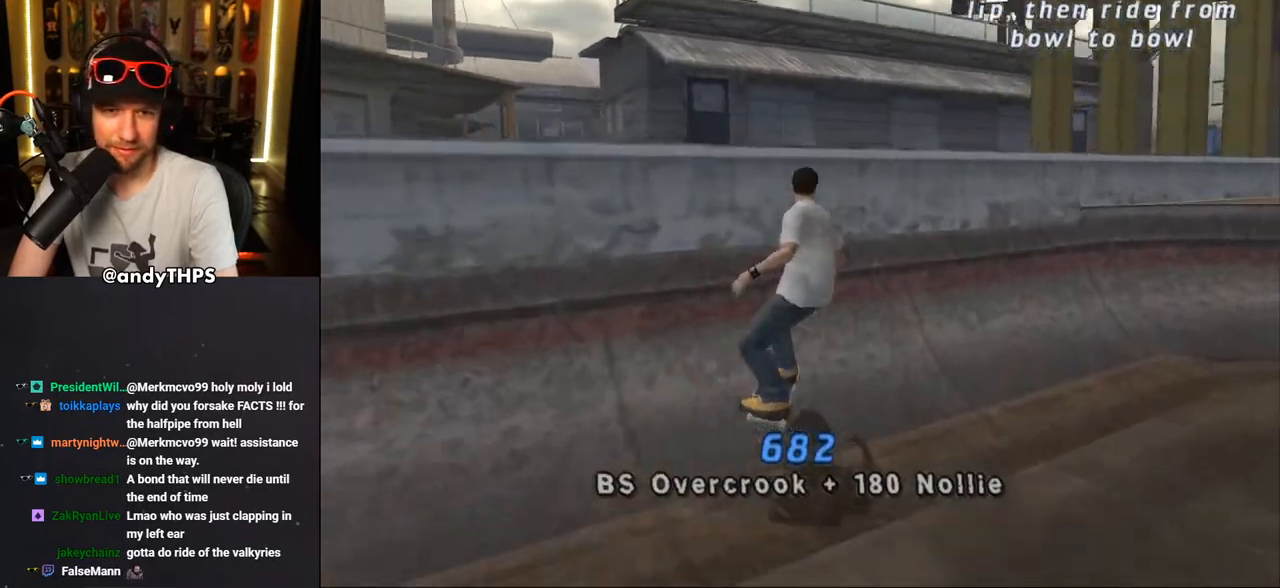
{"buttons": ["CROSS", "TRIANGLE", "DPAD_UP", "DPAD_RIGHT"], "left_stick": "center", "right_stick": "center", "events": [[83, "DPAD_RIGHT", "up"], [83, "DPAD_UP", "down"], [133, "DPAD_LEFT", "down"], [200, "CROSS", "down"], [200, "TRIANGLE", "up"], [267, "CROSS", "up"], [267, "TRIANGLE", "down"], [383, "DPAD_LEFT", "up"], [450, "CROSS", "down"], [450, "DPAD_RIGHT", "down"], [450, "TRIANGLE", "up"], [500, "TRIANGLE", "down"]]}
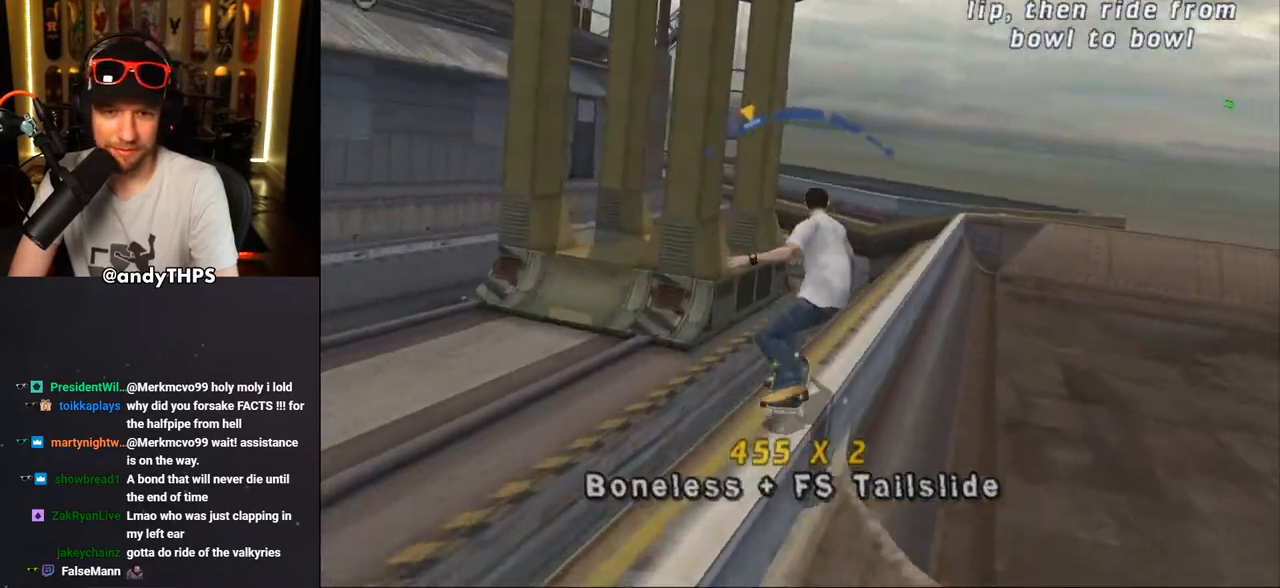
{"buttons": ["CROSS", "DPAD_DOWN", "DPAD_RIGHT"], "left_stick": "center", "right_stick": "center", "events": [[33, "CROSS", "up"], [100, "DPAD_UP", "up"], [217, "TRIANGLE", "up"], [233, "CROSS", "down"], [283, "DPAD_DOWN", "down"]]}
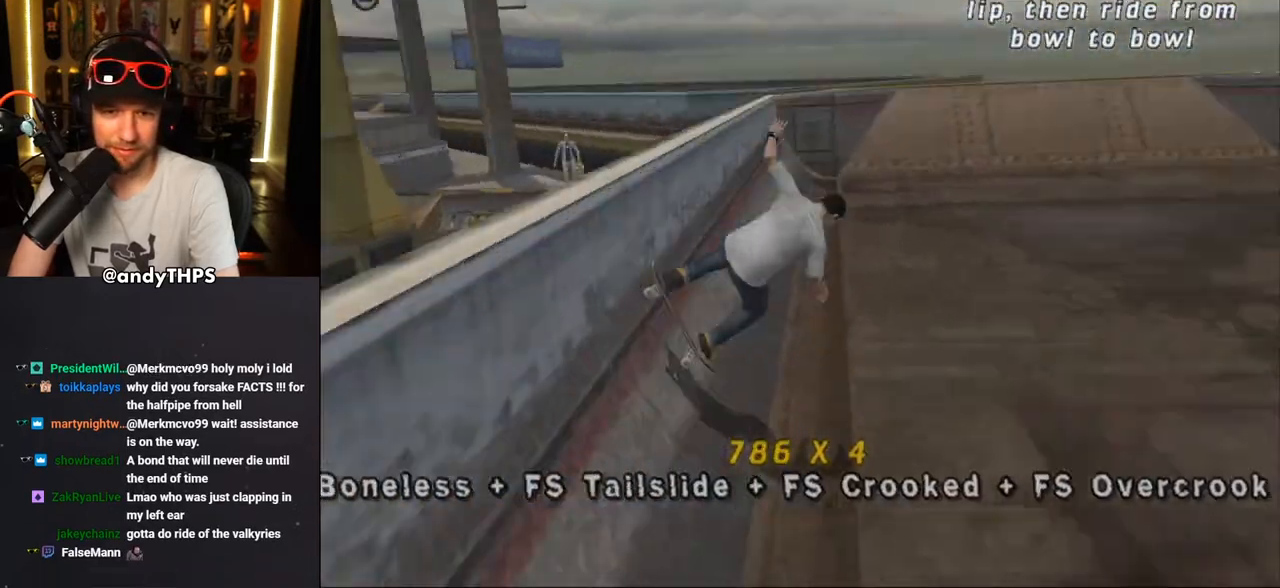
{"buttons": ["CROSS"], "left_stick": "center", "right_stick": "center", "events": [[50, "DPAD_DOWN", "up"], [83, "DPAD_RIGHT", "up"]]}
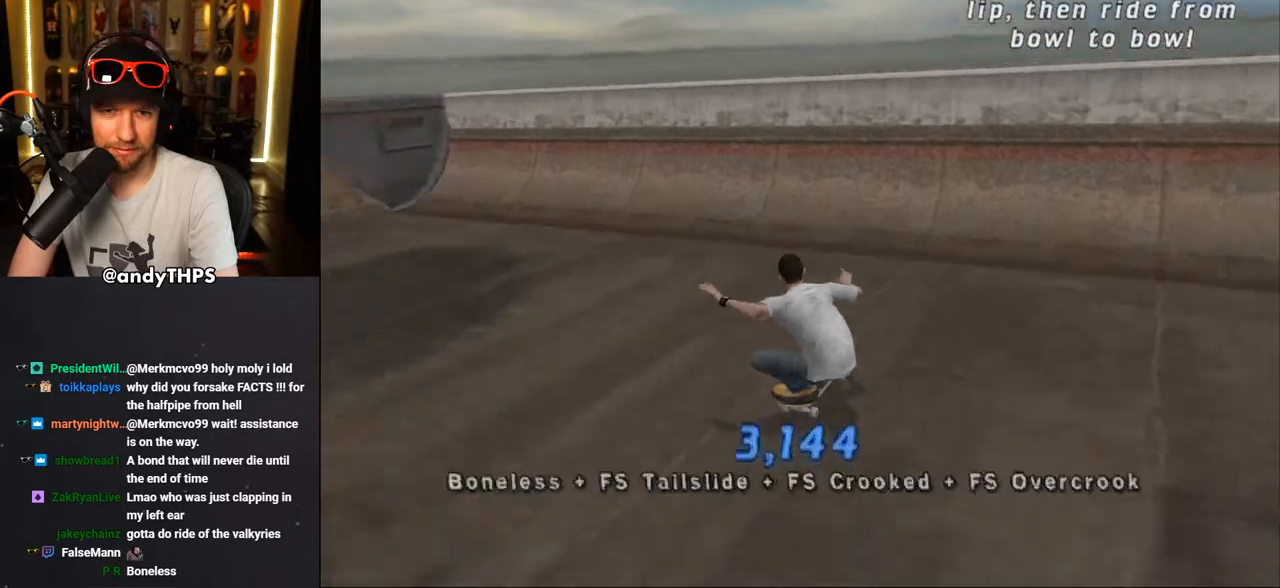
{"buttons": ["CROSS"], "left_stick": "center", "right_stick": "center", "events": [[17, "DPAD_UP", "down"], [83, "DPAD_RIGHT", "down"], [83, "DPAD_UP", "up"], [150, "DPAD_RIGHT", "up"], [300, "CROSS", "up"], [350, "CROSS", "down"]]}
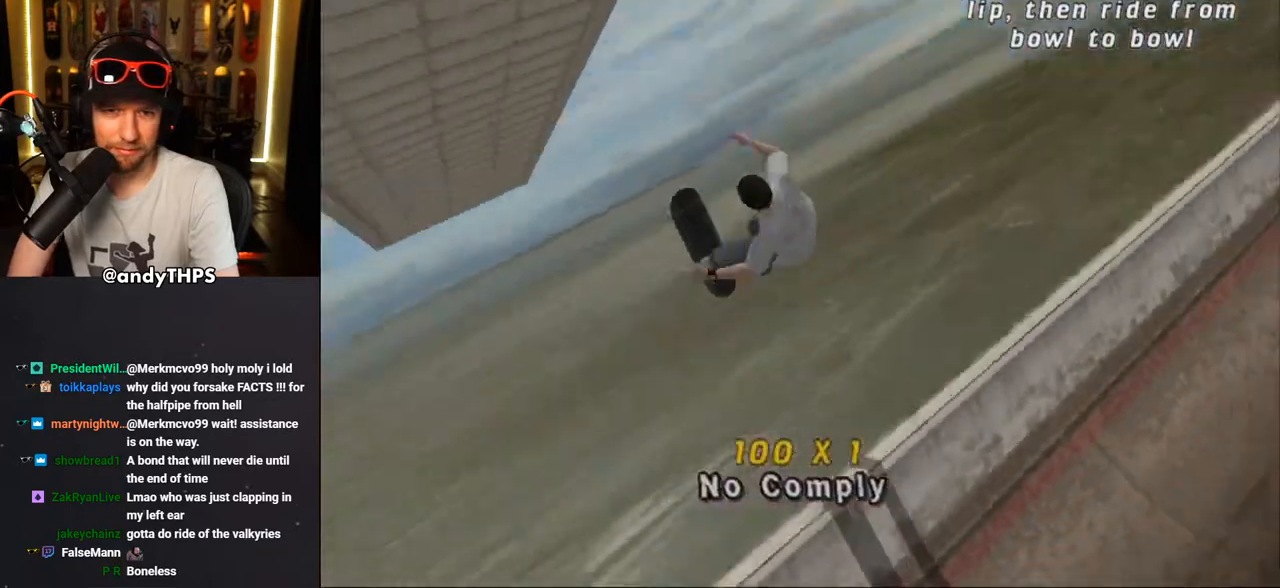
{"buttons": ["TRIANGLE"], "left_stick": "center", "right_stick": "center", "events": [[17, "CROSS", "up"], [50, "CROSS", "down"], [133, "CROSS", "up"], [183, "CROSS", "down"], [267, "CROSS", "up"], [483, "TRIANGLE", "down"]]}
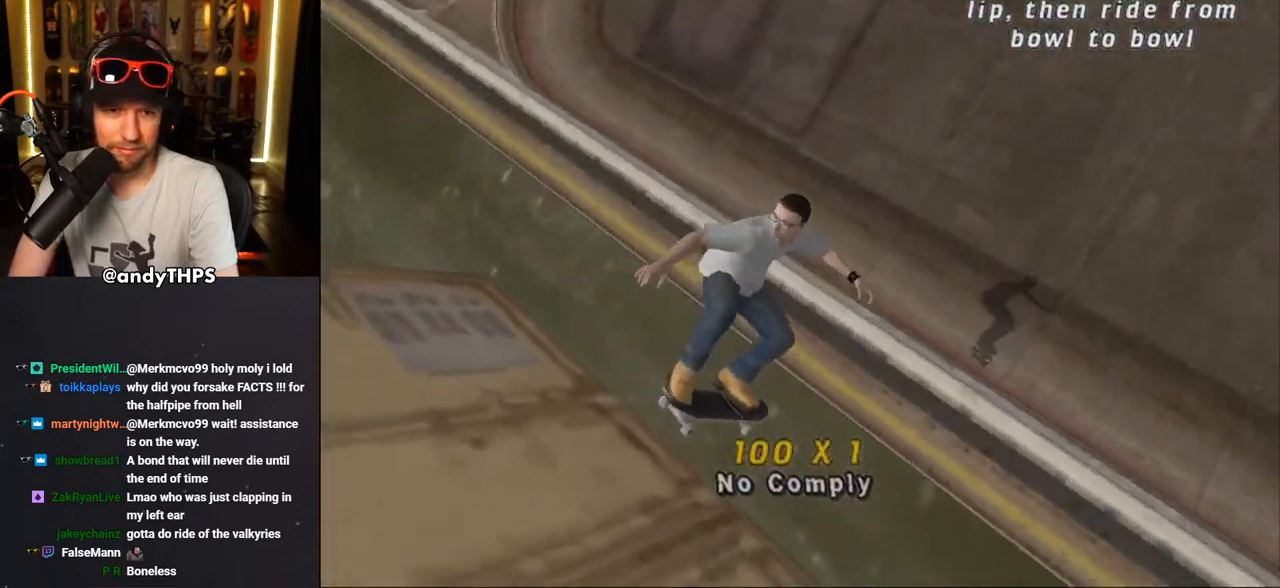
{"buttons": ["CROSS"], "left_stick": "center", "right_stick": "center", "events": [[250, "TRIANGLE", "up"], [300, "CROSS", "down"]]}
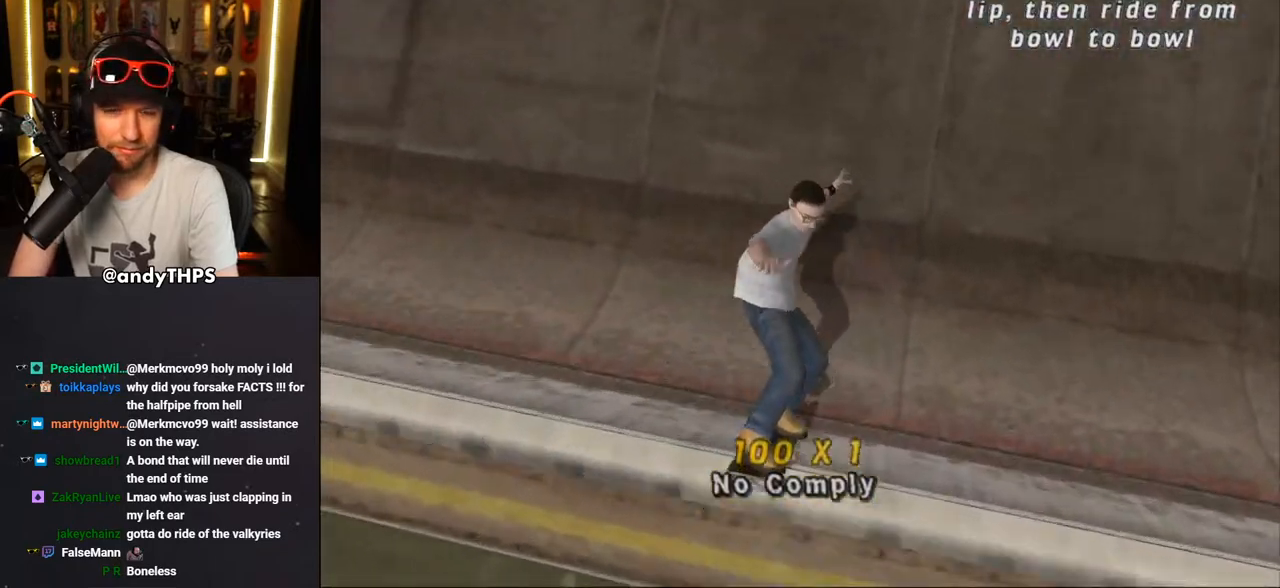
{"buttons": ["CROSS"], "left_stick": "center", "right_stick": "center", "events": [[400, "DPAD_LEFT", "down"], [467, "DPAD_LEFT", "up"]]}
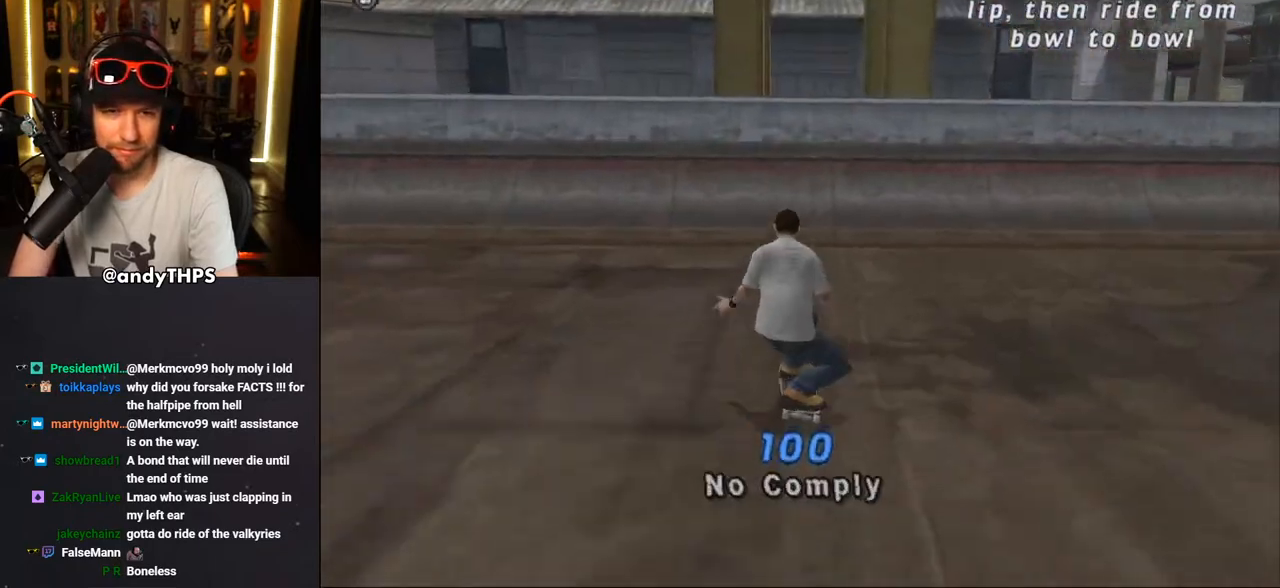
{"buttons": ["CIRCLE", "R1", "DPAD_RIGHT"], "left_stick": "center", "right_stick": "center", "events": [[183, "DPAD_RIGHT", "down"], [267, "DPAD_RIGHT", "up"], [417, "CROSS", "up"], [483, "DPAD_RIGHT", "down"], [500, "CIRCLE", "down"], [500, "R1", "down"]]}
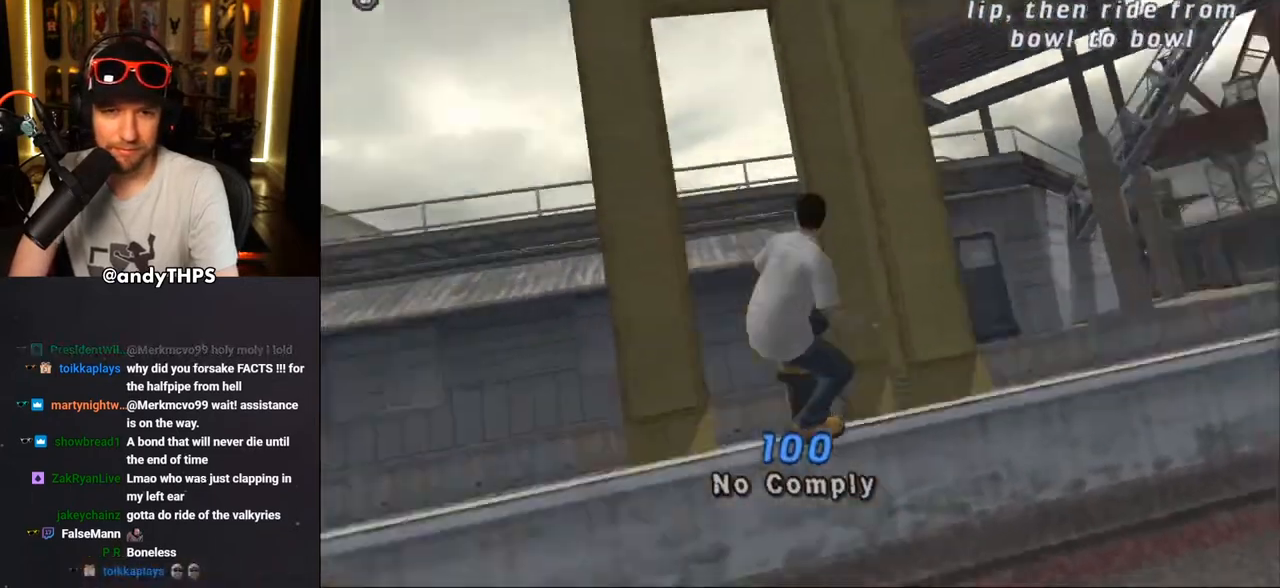
{"buttons": ["CIRCLE", "R1", "DPAD_RIGHT"], "left_stick": "center", "right_stick": "center", "events": []}
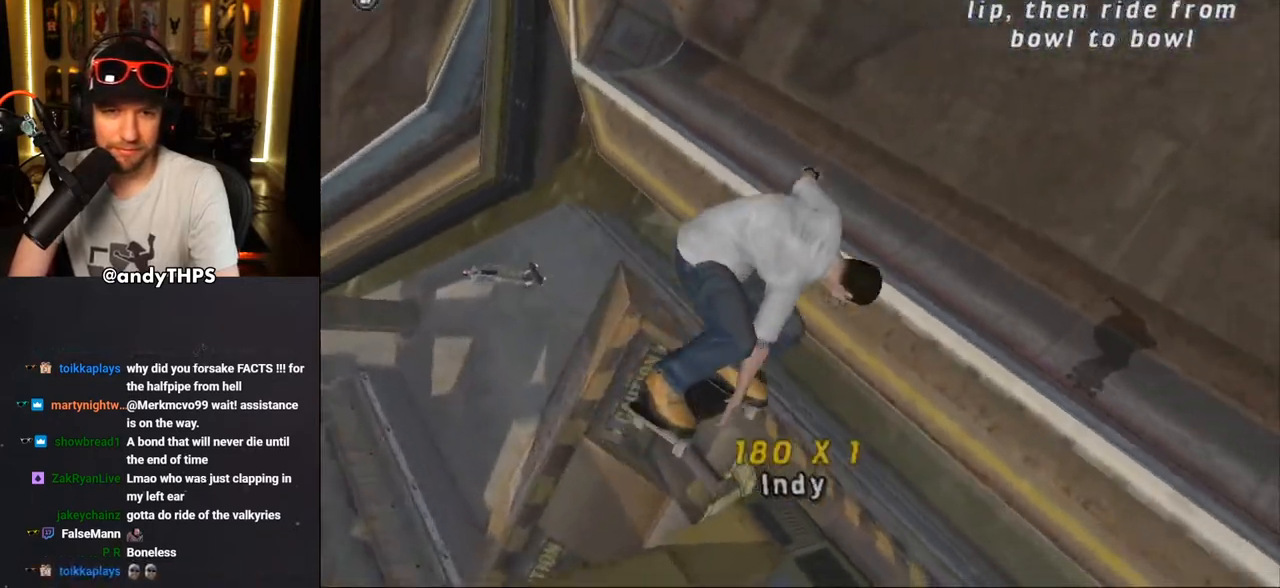
{"buttons": ["CROSS"], "left_stick": "center", "right_stick": "center", "events": [[217, "CIRCLE", "up"], [383, "CROSS", "down"], [483, "DPAD_RIGHT", "up"], [500, "R1", "up"]]}
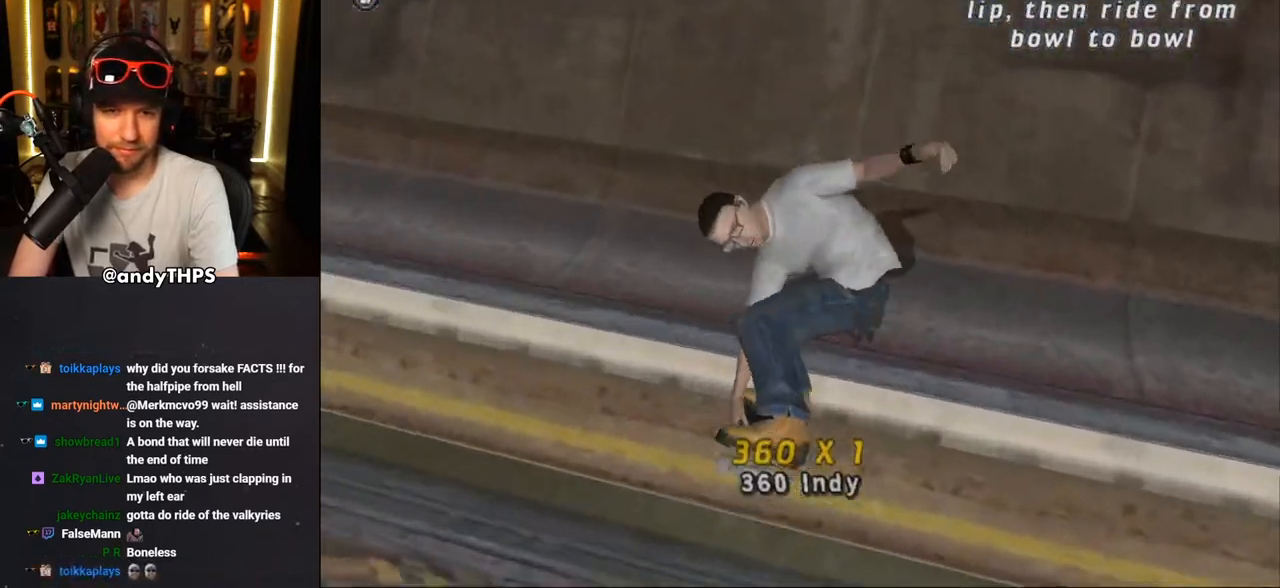
{"buttons": ["CROSS"], "left_stick": "center", "right_stick": "center", "events": [[317, "DPAD_LEFT", "down"], [400, "DPAD_LEFT", "up"]]}
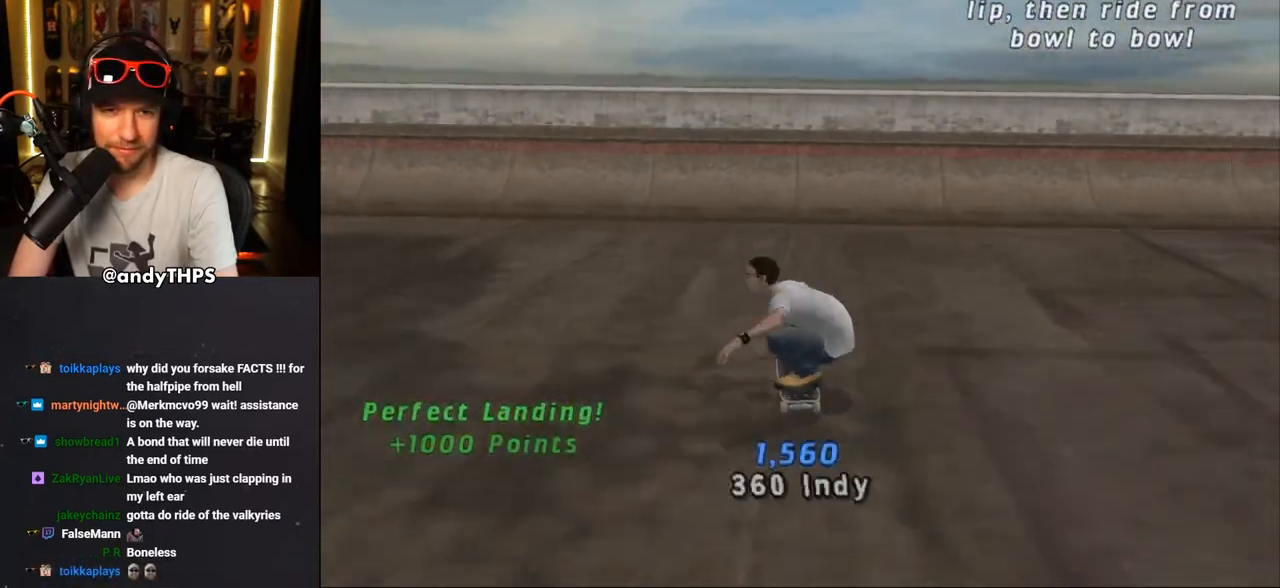
{"buttons": [], "left_stick": "center", "right_stick": "center", "events": [[83, "DPAD_RIGHT", "down"], [183, "DPAD_RIGHT", "up"], [350, "CROSS", "up"], [417, "CROSS", "down"], [483, "CROSS", "up"]]}
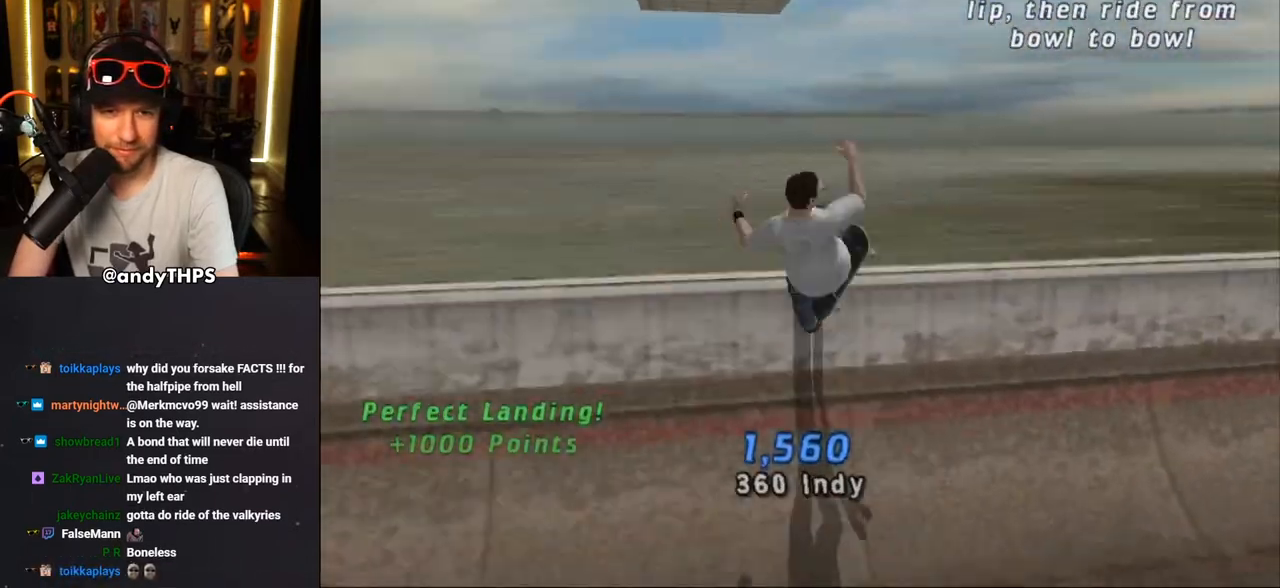
{"buttons": ["R1"], "left_stick": "center", "right_stick": "center", "events": [[33, "CROSS", "down"], [100, "CROSS", "up"], [117, "CROSS", "down"], [183, "CROSS", "up"], [300, "DPAD_LEFT", "down"], [383, "DPAD_LEFT", "up"], [500, "R1", "down"]]}
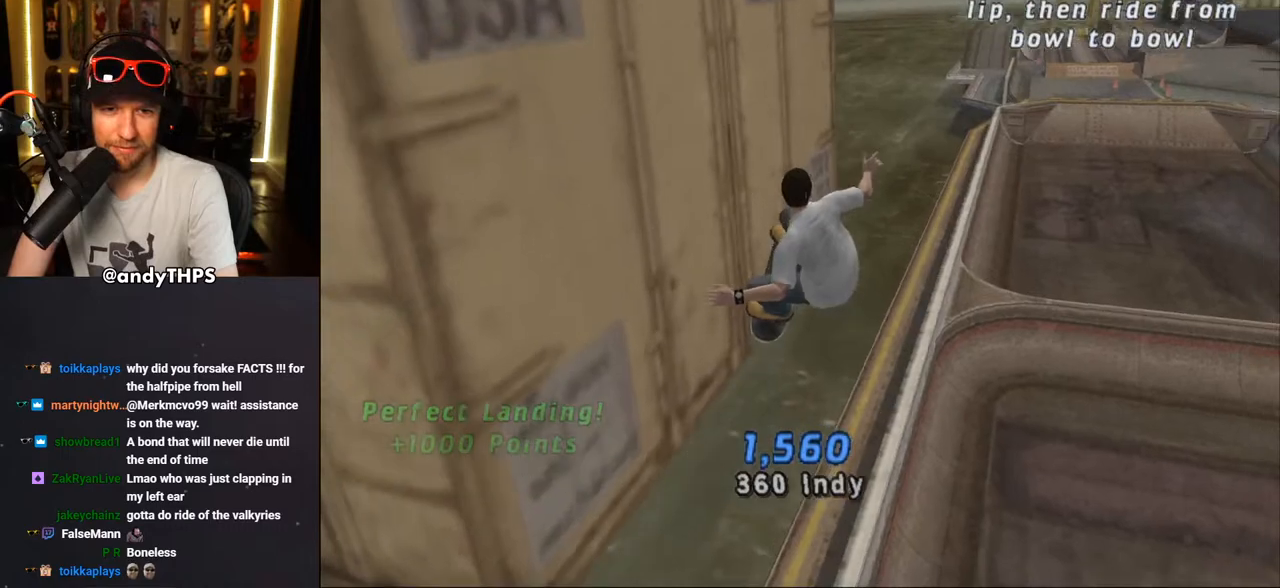
{"buttons": ["CROSS"], "left_stick": "center", "right_stick": "center", "events": [[67, "CROSS", "down"], [217, "R1", "up"]]}
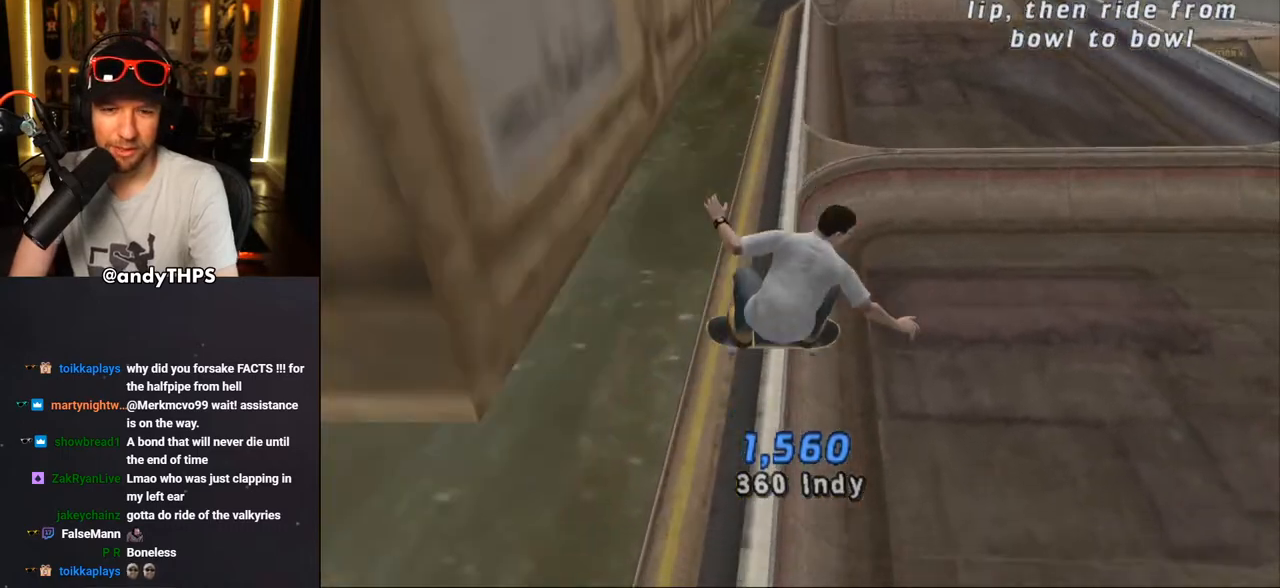
{"buttons": ["CROSS"], "left_stick": "center", "right_stick": "center", "events": [[250, "DPAD_RIGHT", "down"], [367, "DPAD_RIGHT", "up"]]}
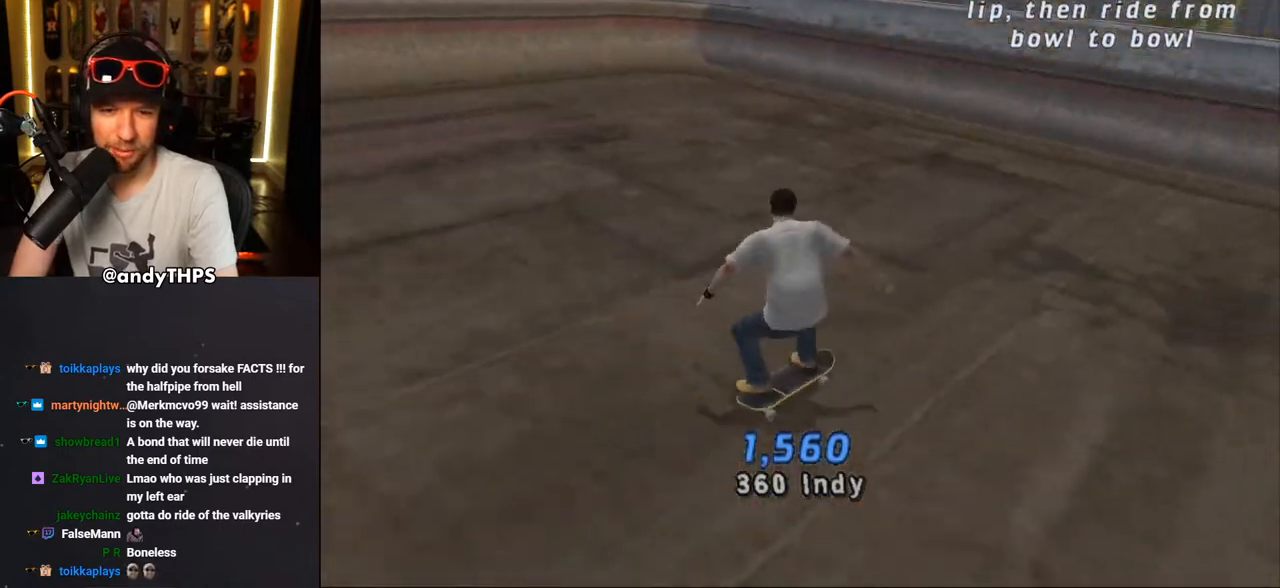
{"buttons": ["CROSS"], "left_stick": "center", "right_stick": "center", "events": []}
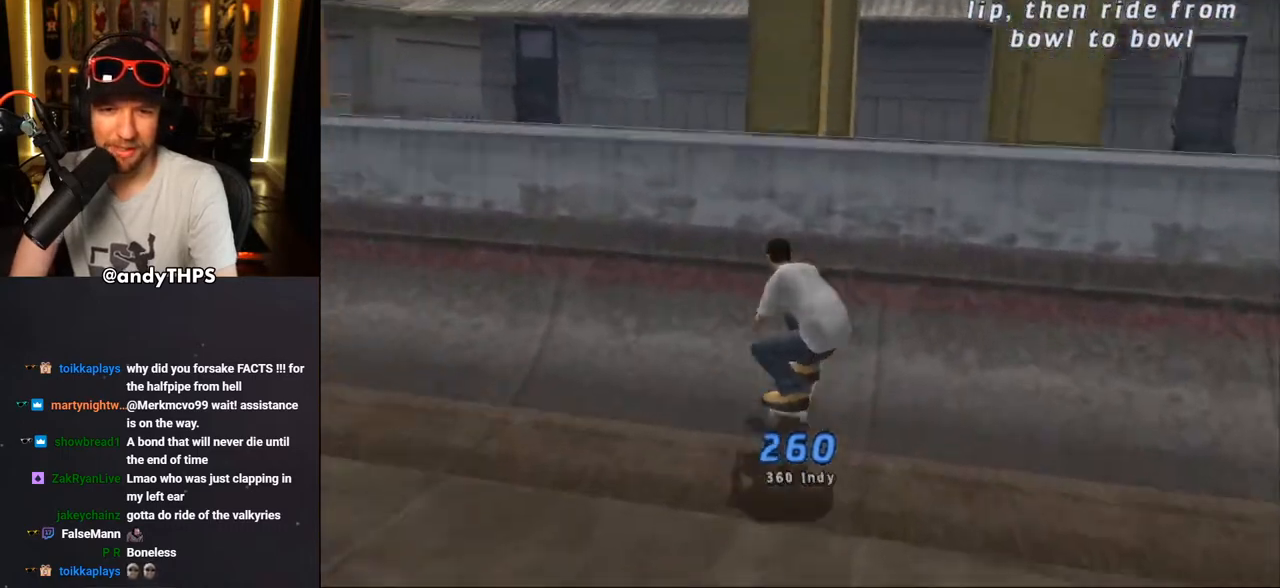
{"buttons": ["CIRCLE", "L1"], "left_stick": "center", "right_stick": "center", "events": [[50, "CROSS", "up"], [83, "DPAD_LEFT", "down"], [133, "CIRCLE", "down"], [150, "L1", "down"], [450, "DPAD_LEFT", "up"]]}
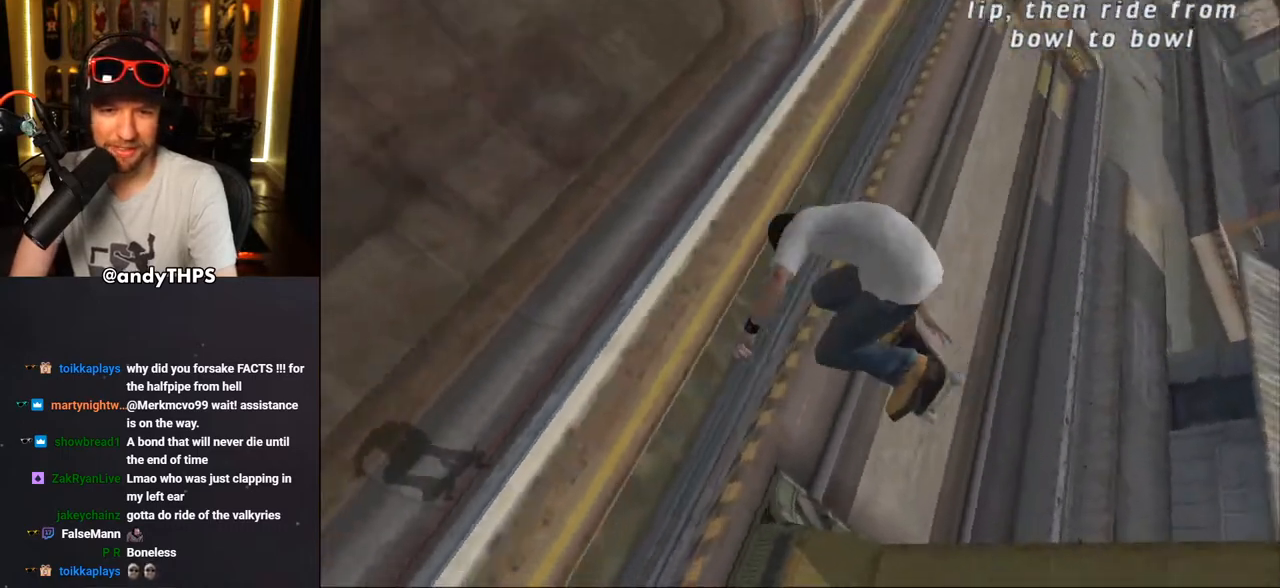
{"buttons": ["CROSS"], "left_stick": "center", "right_stick": "center", "events": [[100, "L1", "up"], [317, "CIRCLE", "up"], [467, "CROSS", "down"]]}
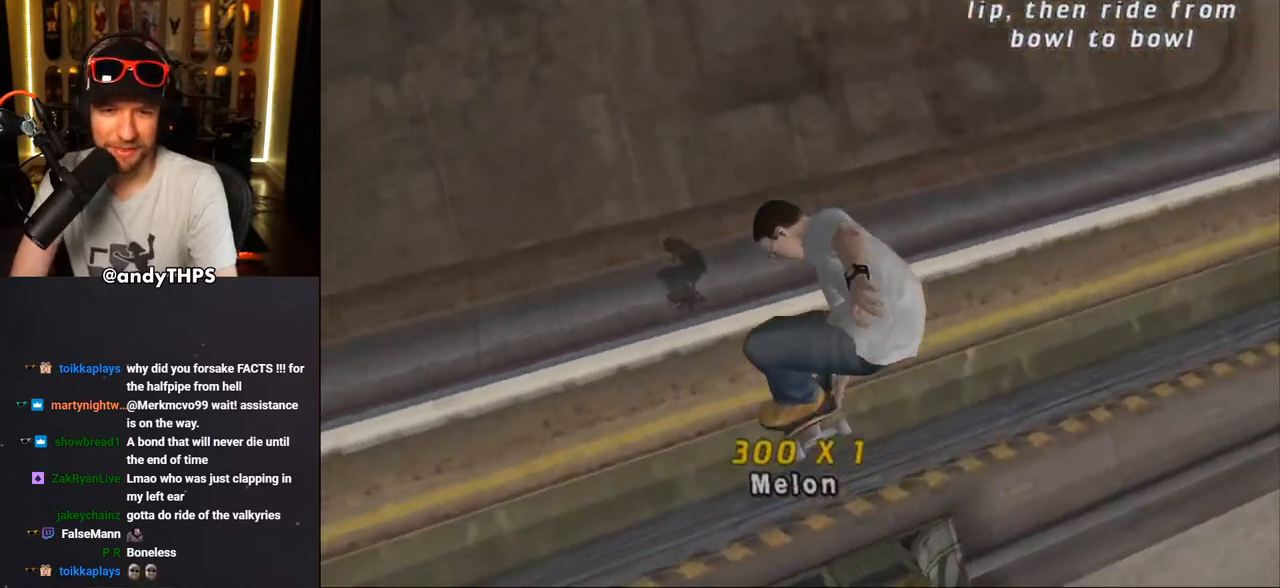
{"buttons": ["CROSS"], "left_stick": "center", "right_stick": "center", "events": []}
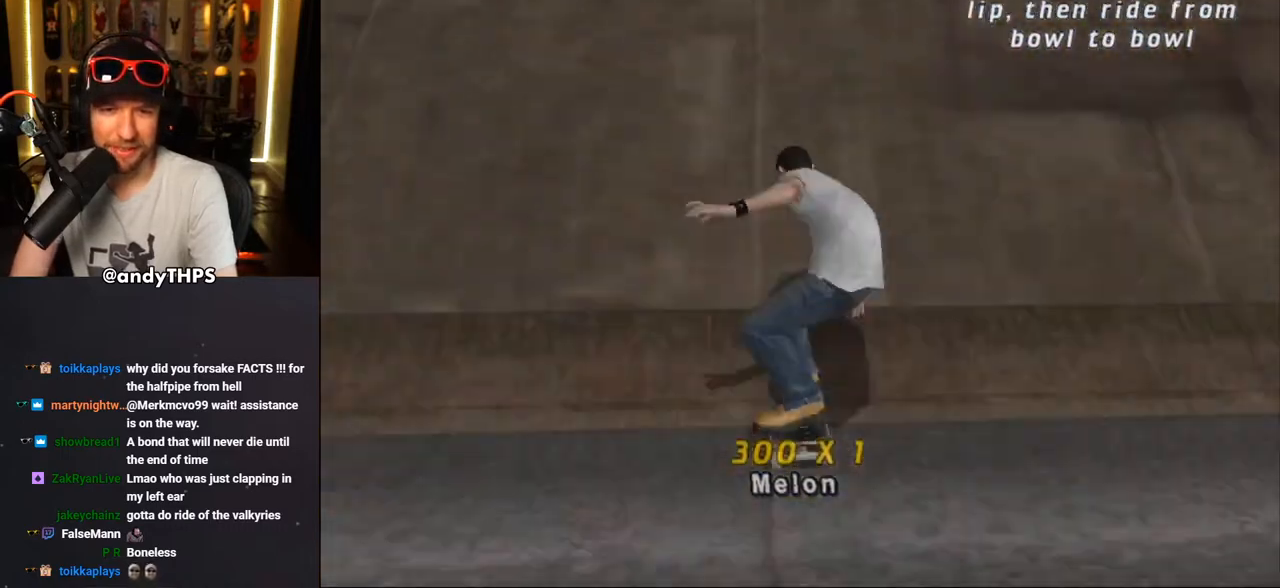
{"buttons": ["CROSS", "DPAD_LEFT"], "left_stick": "center", "right_stick": "center", "events": [[250, "DPAD_RIGHT", "down"], [317, "DPAD_RIGHT", "up"], [450, "DPAD_LEFT", "down"]]}
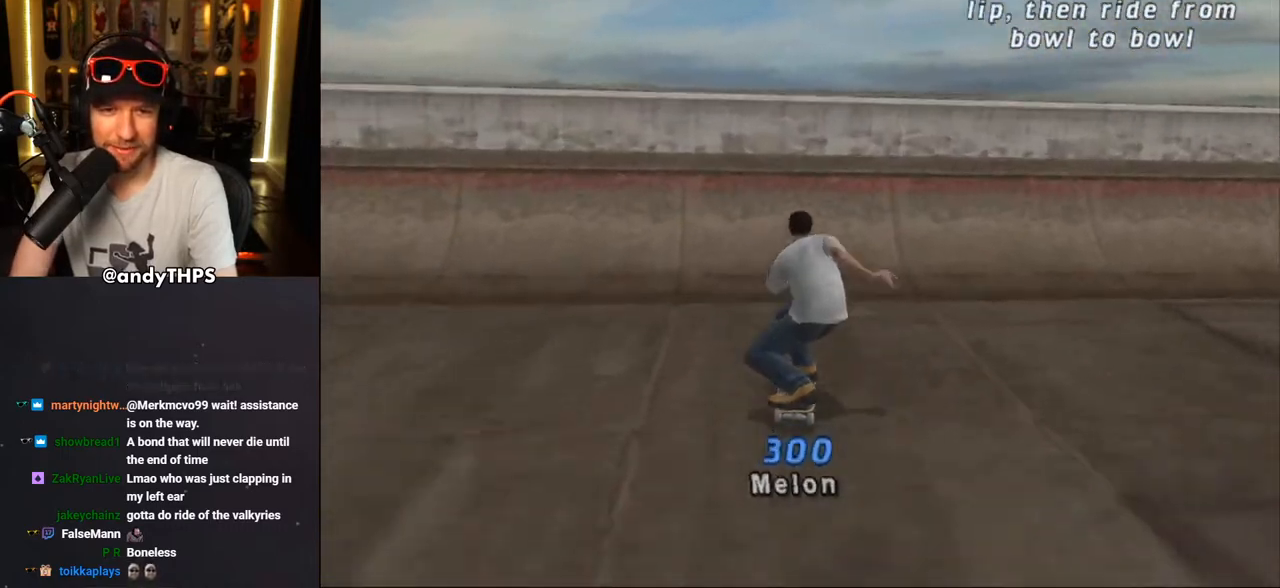
{"buttons": [], "left_stick": "center", "right_stick": "center", "events": [[33, "DPAD_LEFT", "up"], [183, "CROSS", "up"], [233, "CROSS", "down"], [283, "CROSS", "up"], [333, "CROSS", "down"], [367, "CROSS", "up"], [433, "CROSS", "down"], [467, "CROSS", "up"]]}
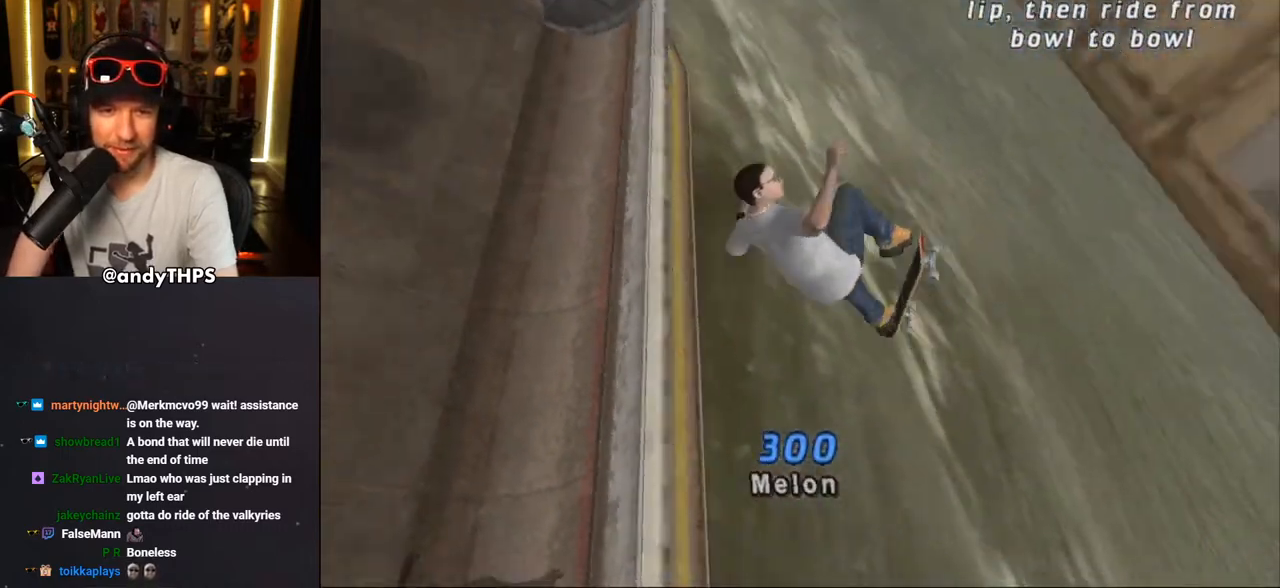
{"buttons": [], "left_stick": "center", "right_stick": "center", "events": []}
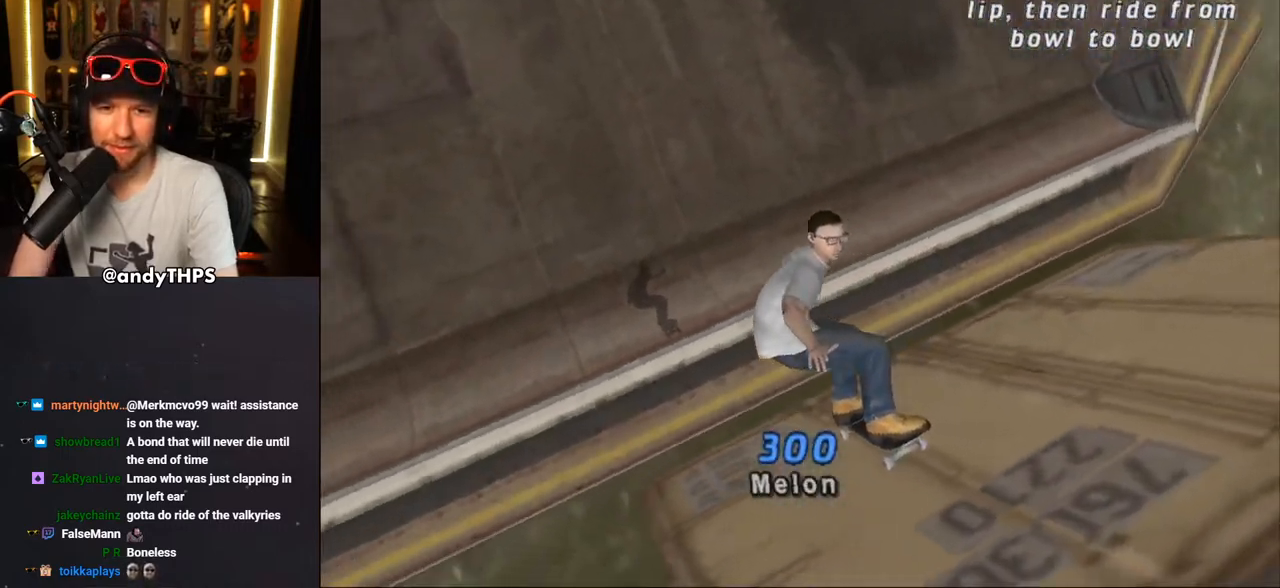
{"buttons": ["CROSS"], "left_stick": "center", "right_stick": "center", "events": [[33, "CROSS", "down"]]}
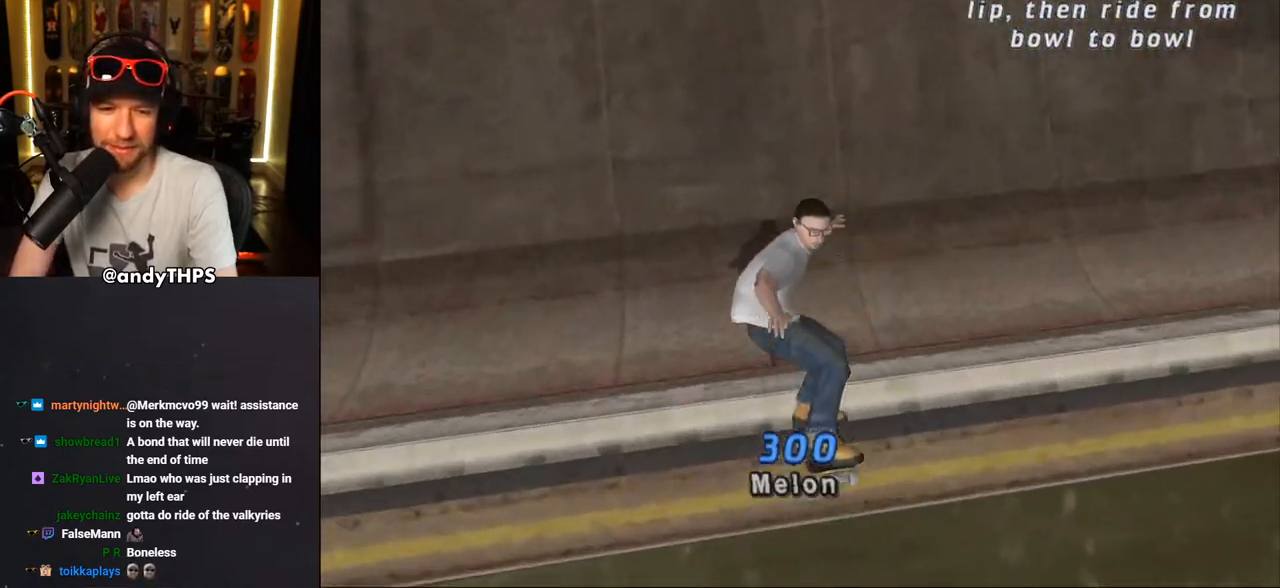
{"buttons": ["CROSS"], "left_stick": "center", "right_stick": "center", "events": []}